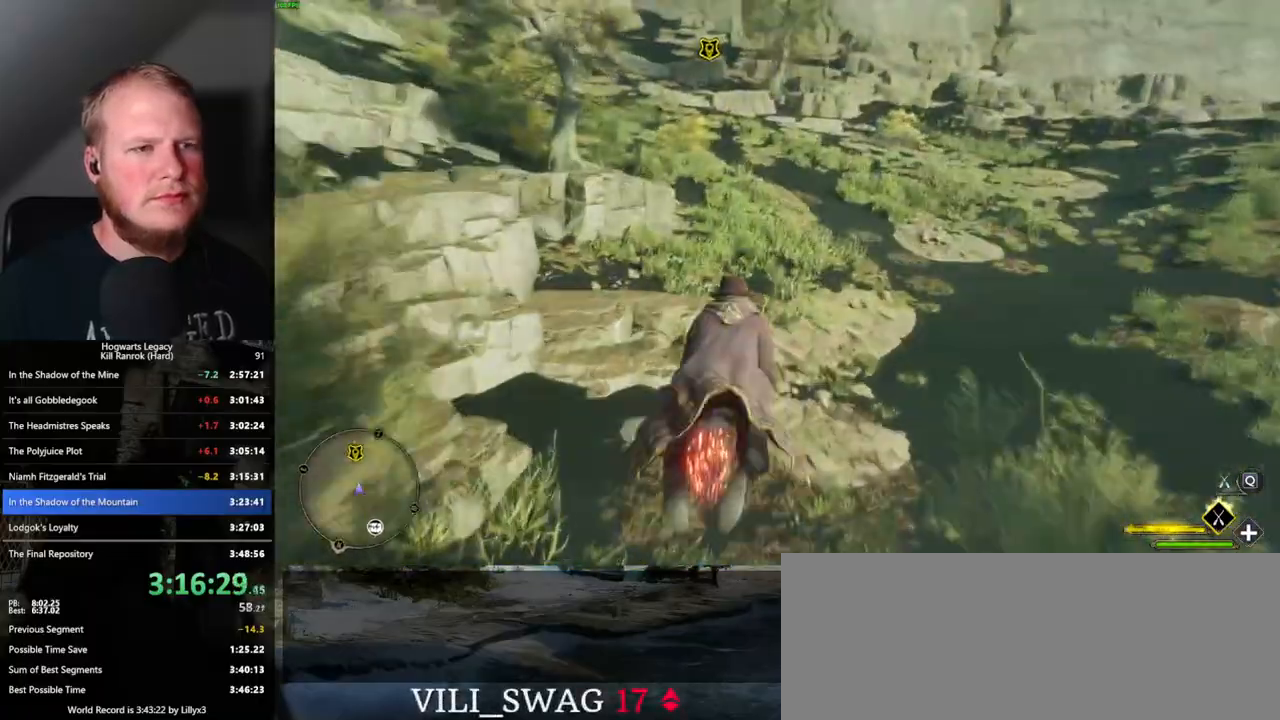
Gameplay with keyboard and mouse; each line is a JSON object with the keys and mouse buttons held at the frame after it. "events" lists presses ("down") and releases ("up") of ".", "/", "0", "1", "2", "3", "4", "5", "6", "7", "8", "9", "a", "alt_l", "alt_r", "b", "backslash", "backspace", "c", "caps_lock", "comma", "ctrl_l", "ctrl_r", "d", "e", "equals", "escape", "f", "f1", "f10", "f11", "f12", "f2", "f3", "f4", "f5", "f6", "f7", "f8", "f9", "g", "h", "i", "j", "k", "l", "lbracket", "m", "minus", "n", "o", "p", "q", "quote", "r", "rbracket", "return", "s", "semicolon", "shift_l", "shift_r", "space", "super", "t", "tab", "tilde", "u", "v", "w", "x", "y", "z", "mouse_left", "mouse_wheel", "mouse_right", "mouse_mb4" and "mouse_mb5" between this image and that frame as [ms after this image, input, new state], when the widget could be followed in between. "mouse_left", "mouse_wheel", "mouse_right", "mouse_mb4", "mouse_mb5" = the "left", "wheel", "right", "mb4", "mb5" buttons of the "mouse" list. No other keys are recorded. "wheel" means that the mouse wheel is clicked or scrolled. Mouse movement is not recorded.
{"keys": ["a", "space", "w"], "mouse": ["left"], "events": [[100, "space", "up"], [167, "space", "down"], [300, "space", "up"], [417, "a", "down"], [450, "space", "down"]]}
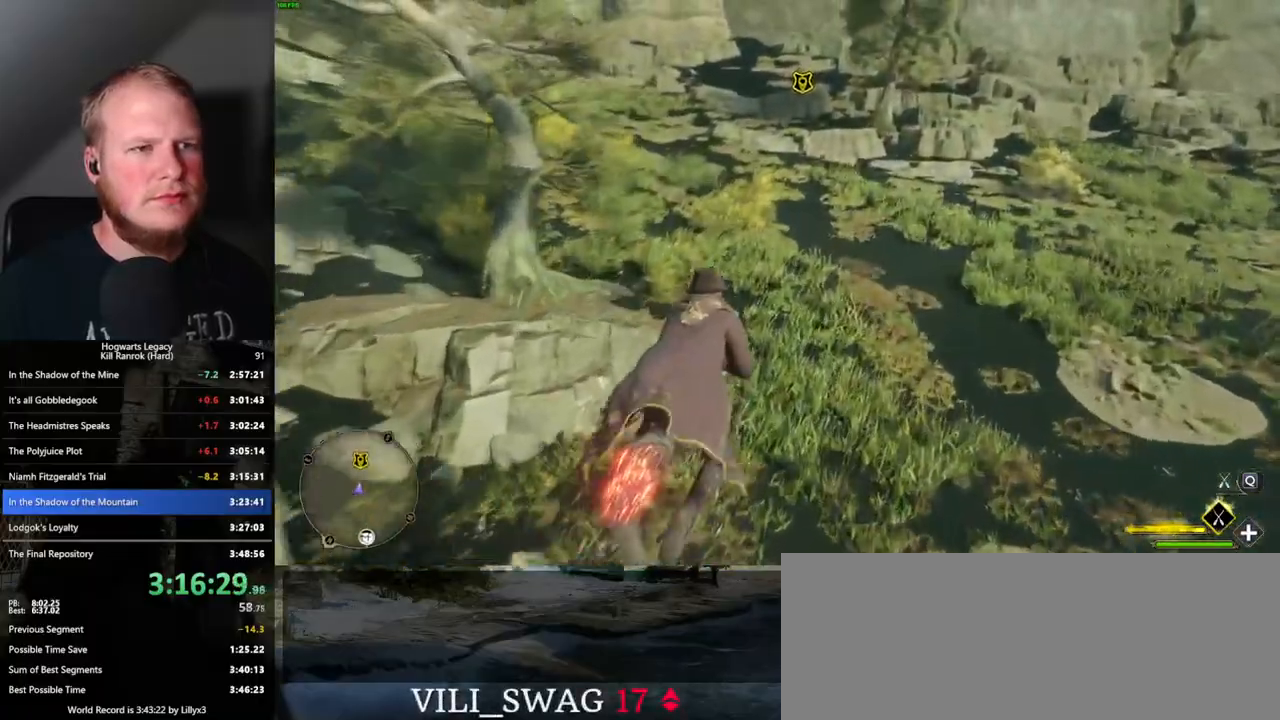
{"keys": ["w"], "mouse": ["left"], "events": [[17, "space", "up"], [67, "a", "up"], [300, "space", "down"], [400, "space", "up"]]}
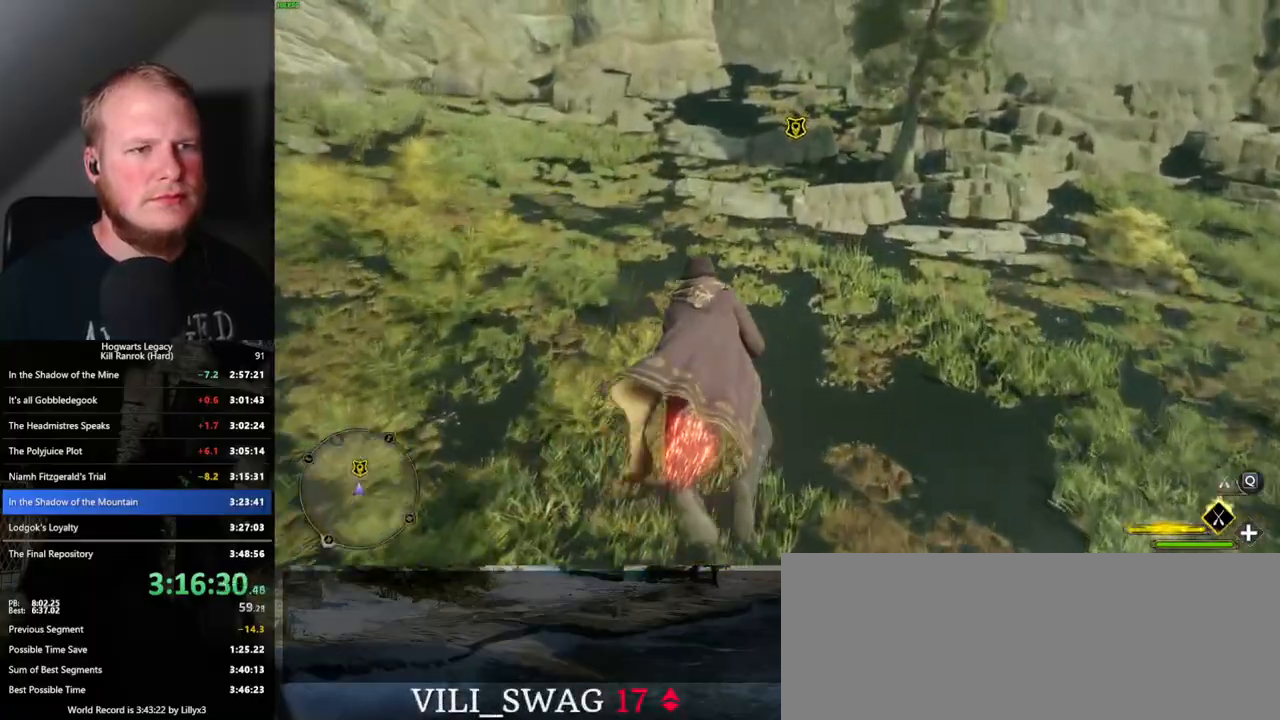
{"keys": ["w"], "mouse": ["left"], "events": [[233, "space", "down"], [300, "space", "up"]]}
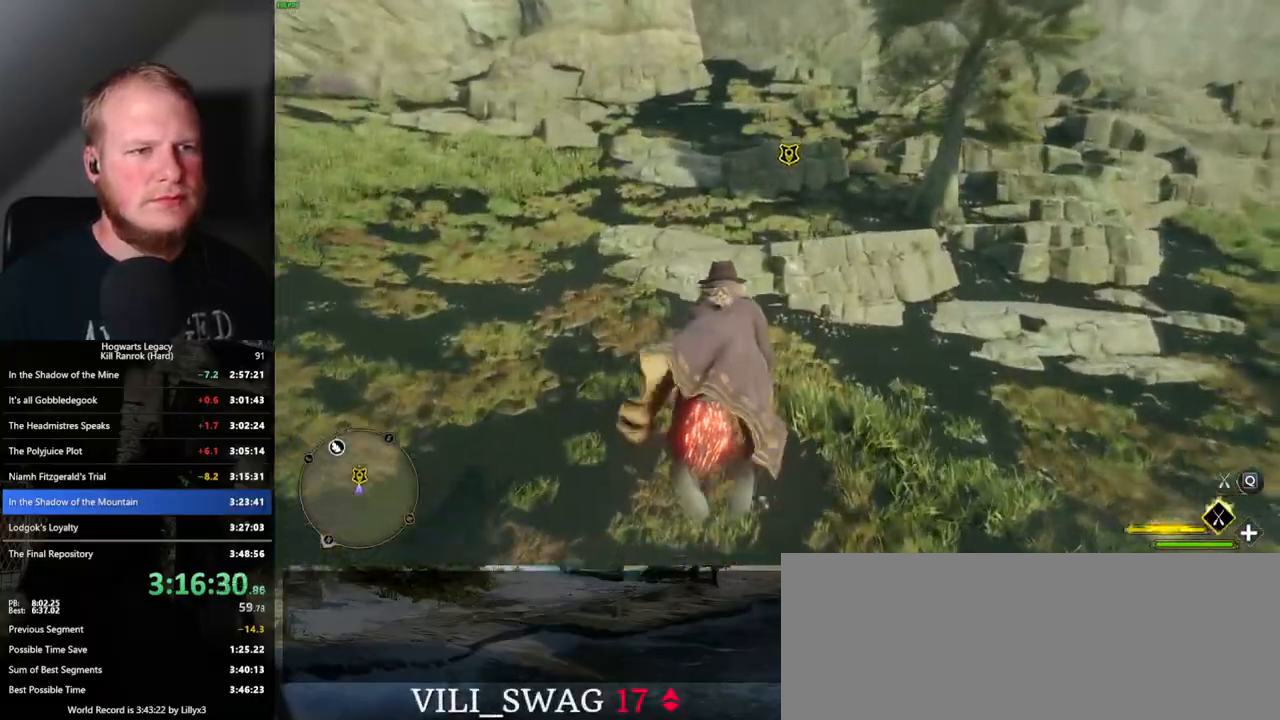
{"keys": ["ctrl_l", "w"], "mouse": ["left"], "events": [[400, "ctrl_l", "down"]]}
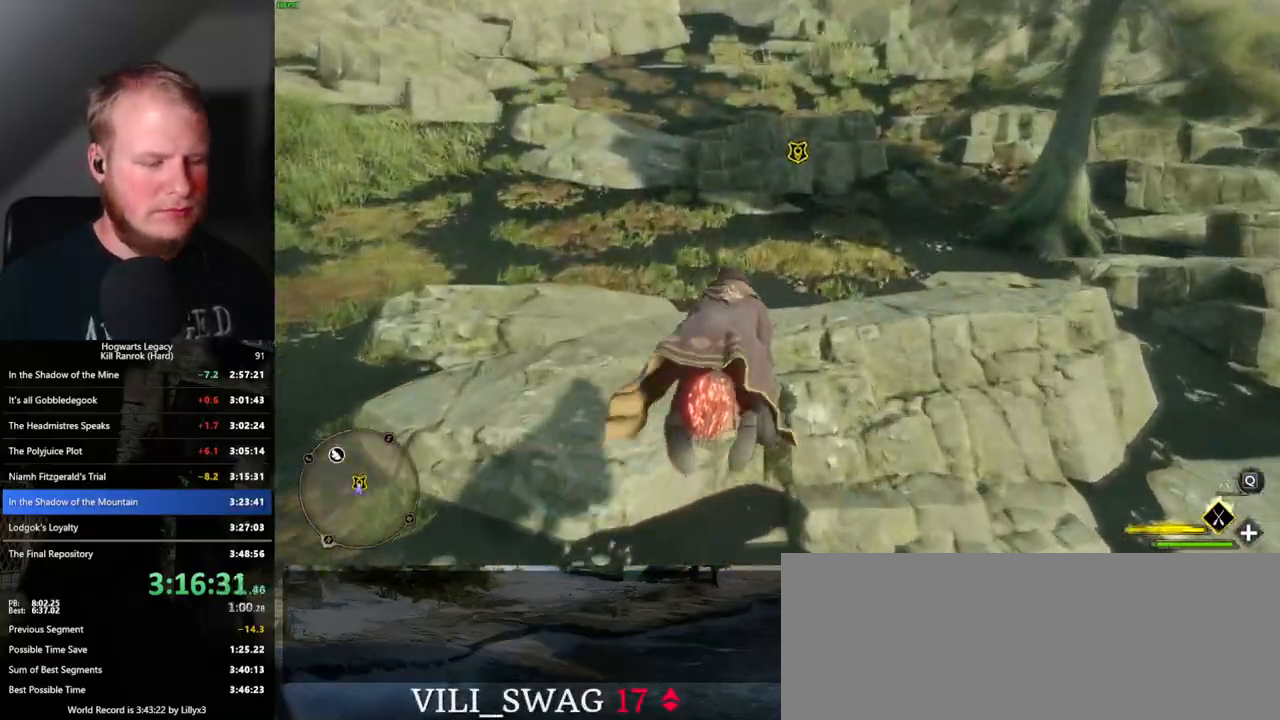
{"keys": ["w"], "mouse": [], "events": [[33, "b", "down"], [100, "mouse_left", "up"], [217, "b", "up"], [250, "ctrl_l", "up"]]}
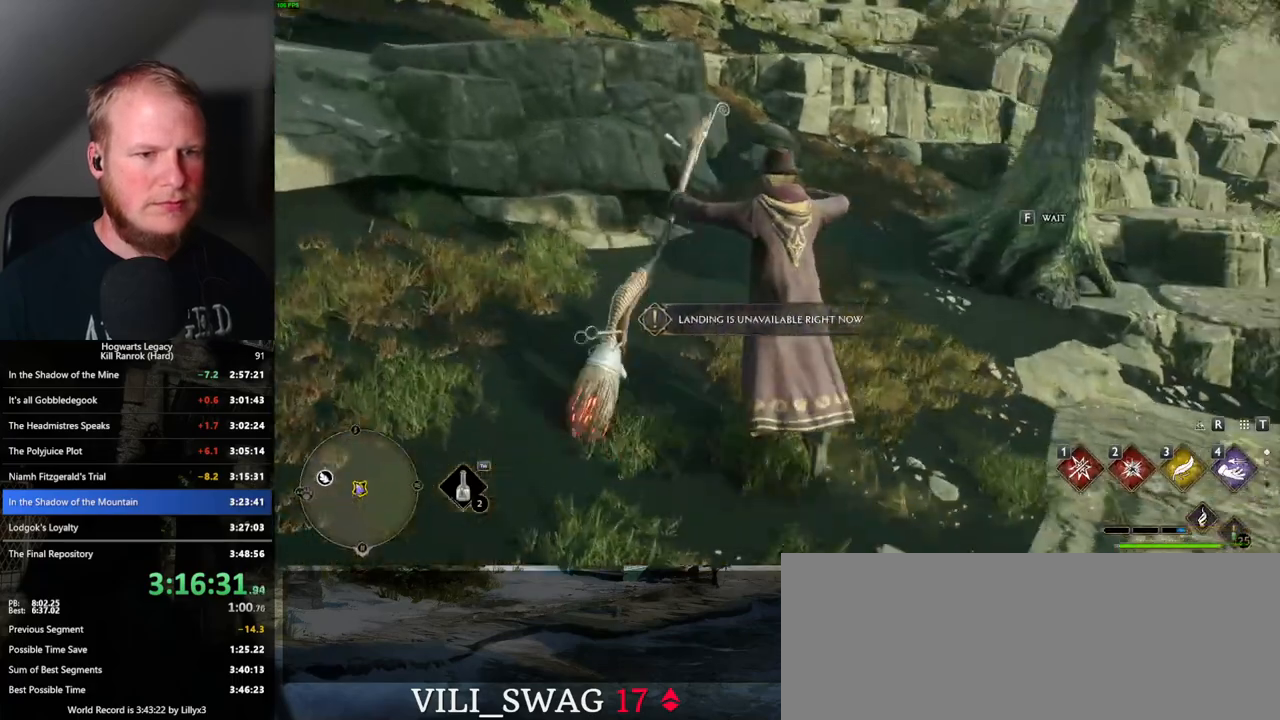
{"keys": ["d"], "mouse": [], "events": [[267, "d", "down"], [400, "w", "up"]]}
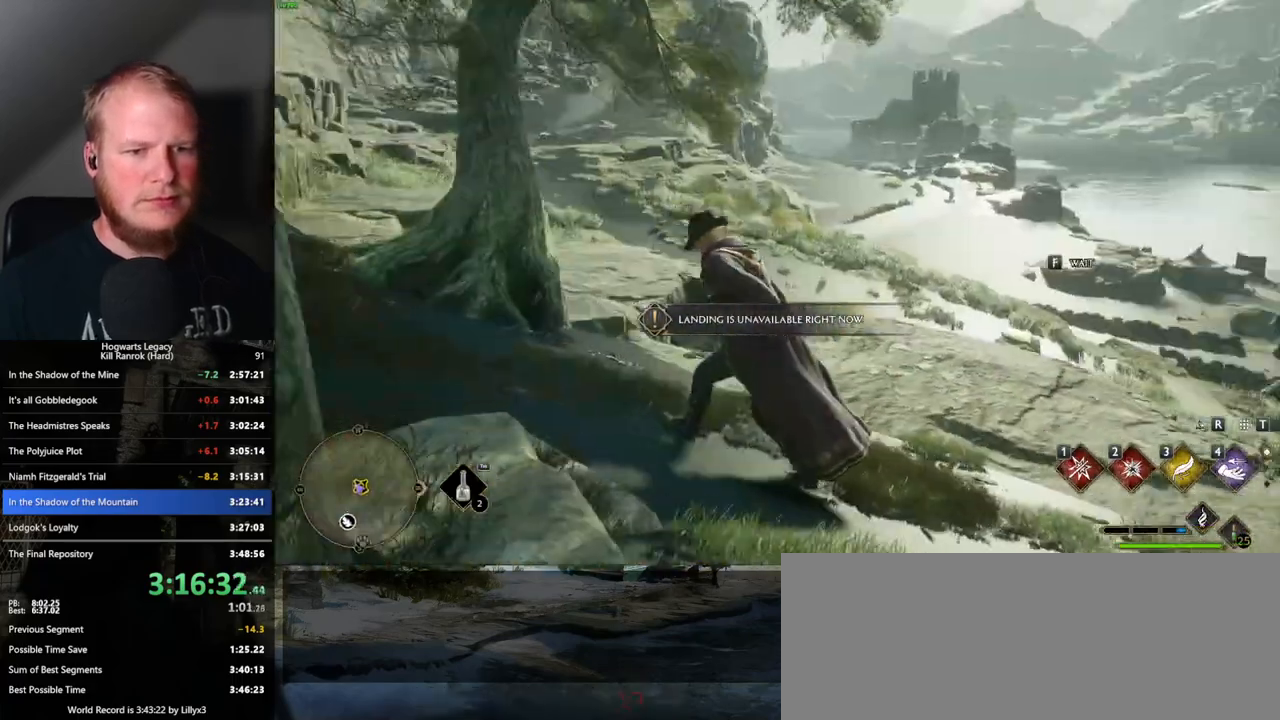
{"keys": ["f"], "mouse": [], "events": [[133, "w", "down"], [250, "d", "up"], [350, "f", "down"], [433, "f", "up"], [450, "w", "up"], [500, "f", "down"]]}
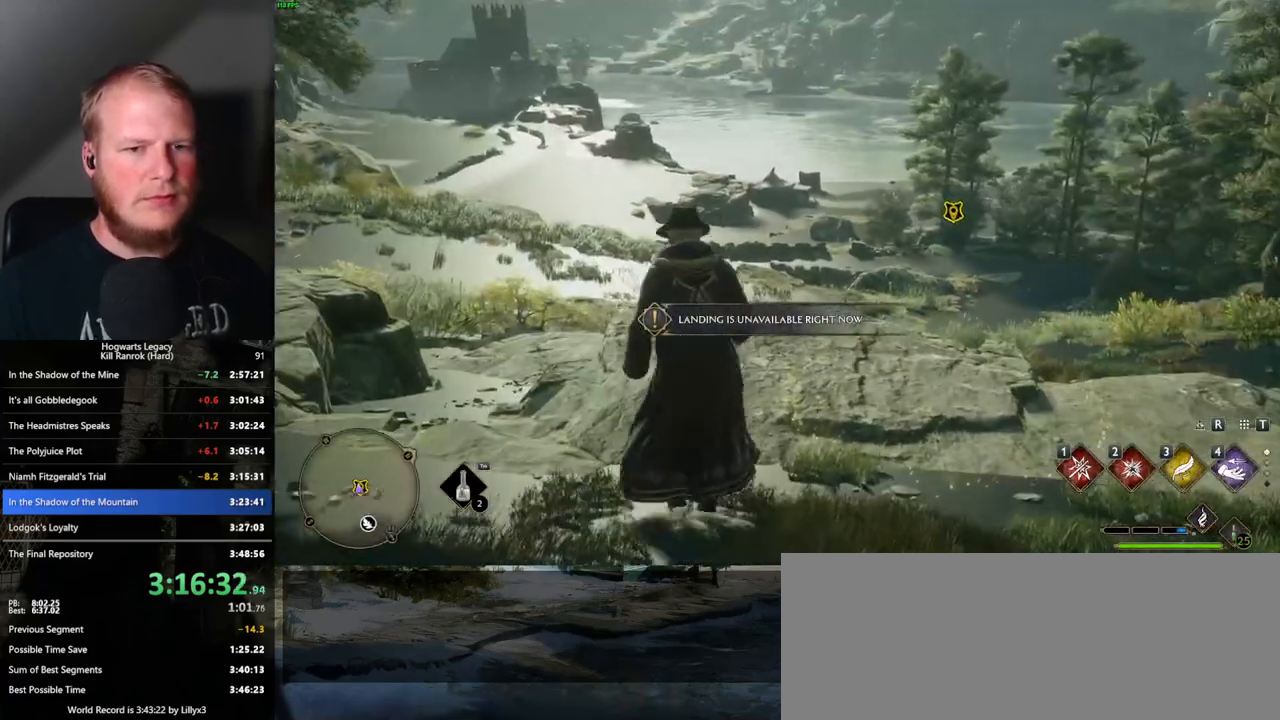
{"keys": [], "mouse": [], "events": [[83, "f", "up"]]}
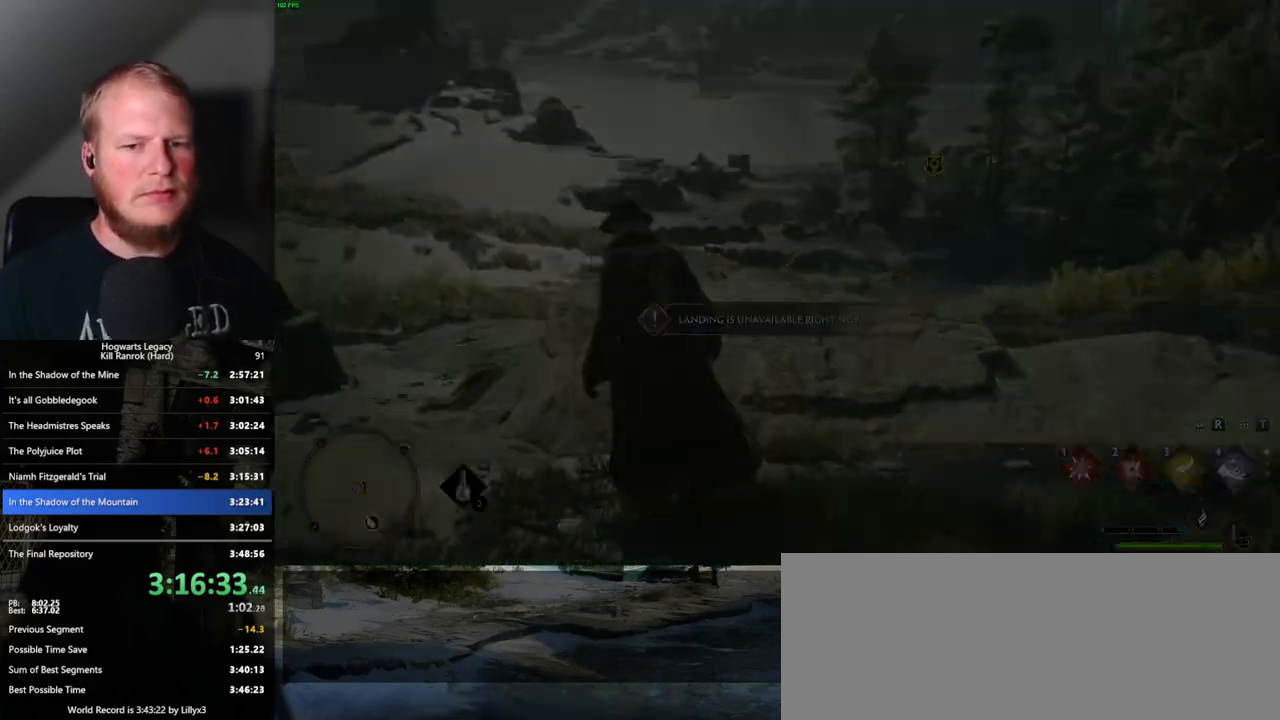
{"keys": [], "mouse": [], "events": []}
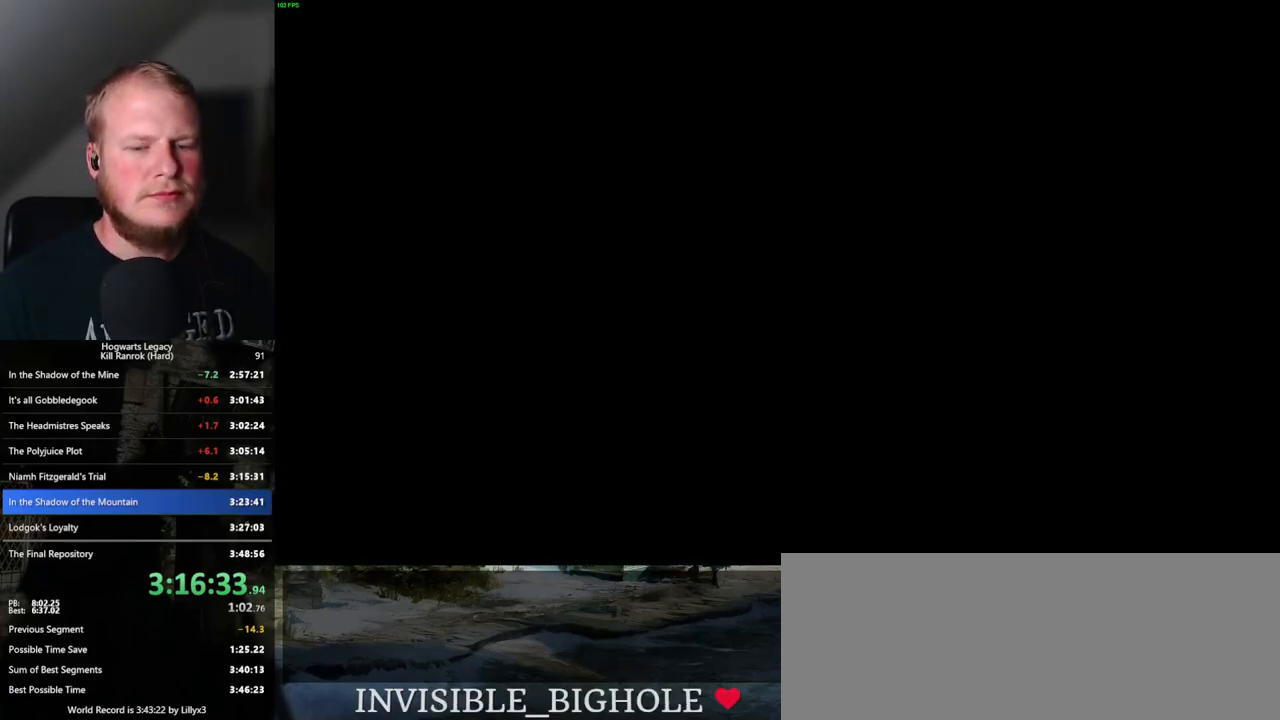
{"keys": [], "mouse": [], "events": []}
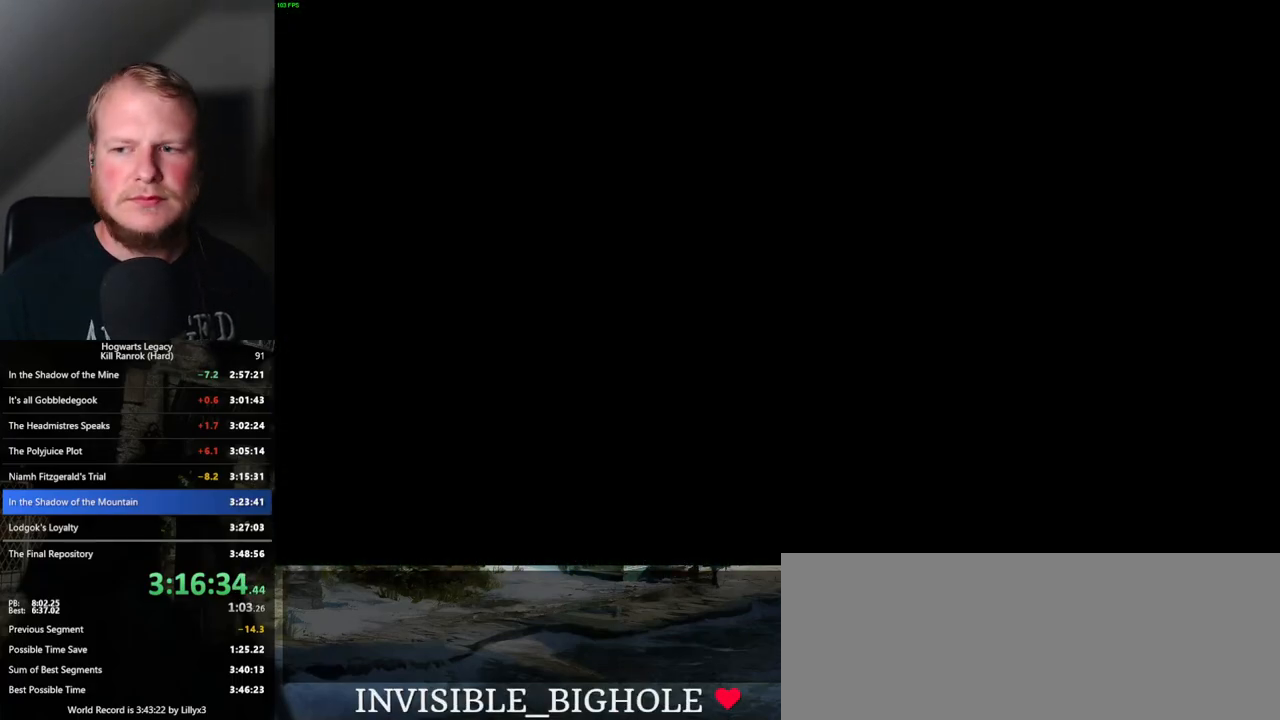
{"keys": [], "mouse": ["wheel"], "events": [[500, "mouse_wheel", "down"]]}
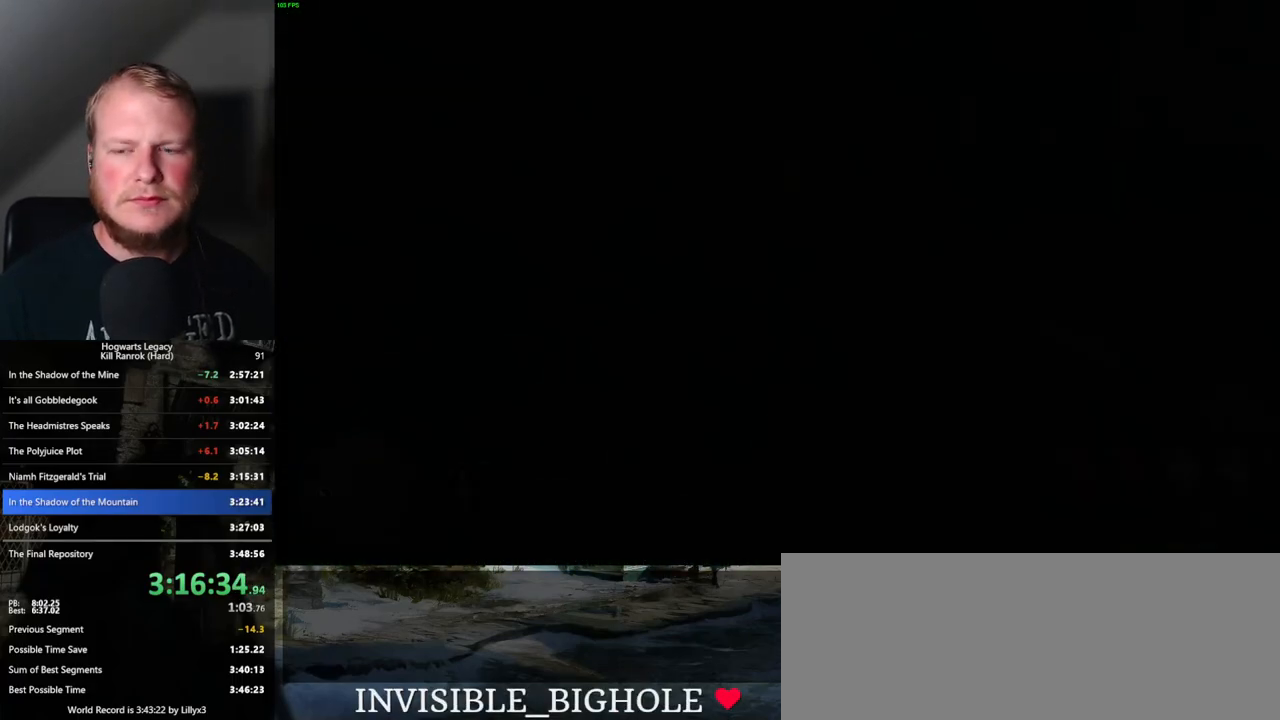
{"keys": [], "mouse": ["wheel"], "events": []}
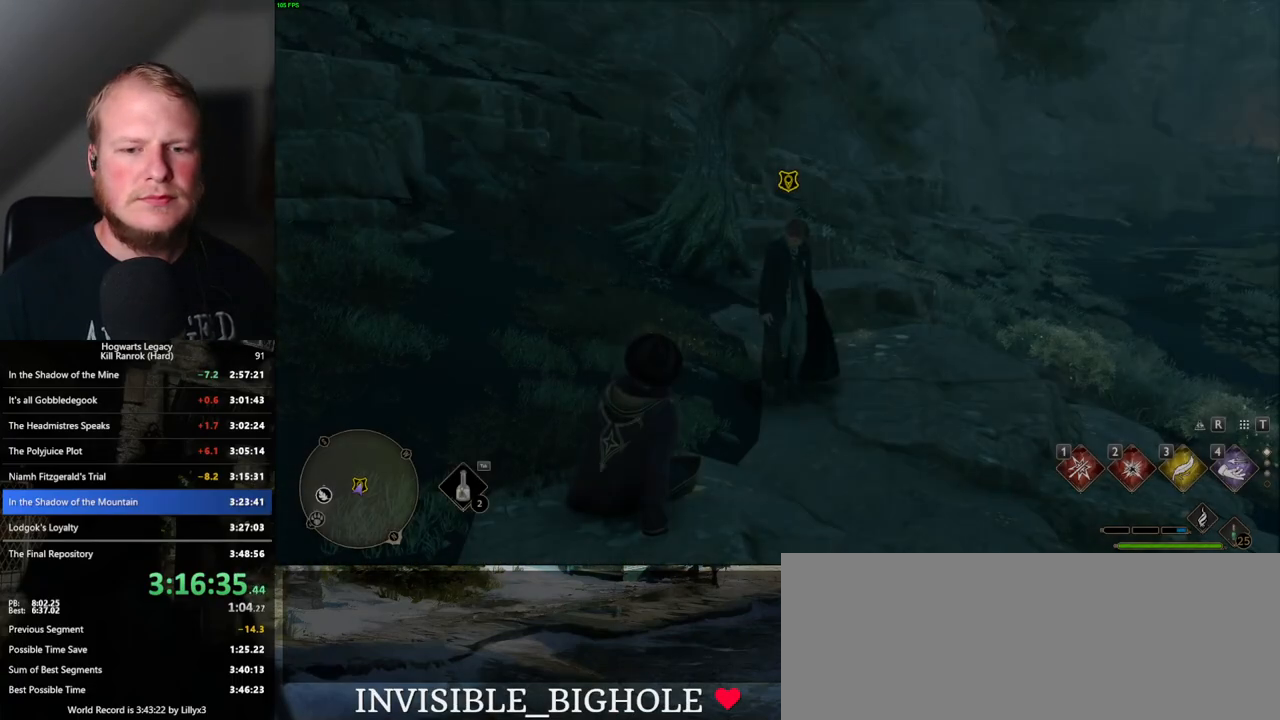
{"keys": ["f", "w"], "mouse": [], "events": [[217, "mouse_wheel", "up"], [367, "w", "down"], [483, "f", "down"]]}
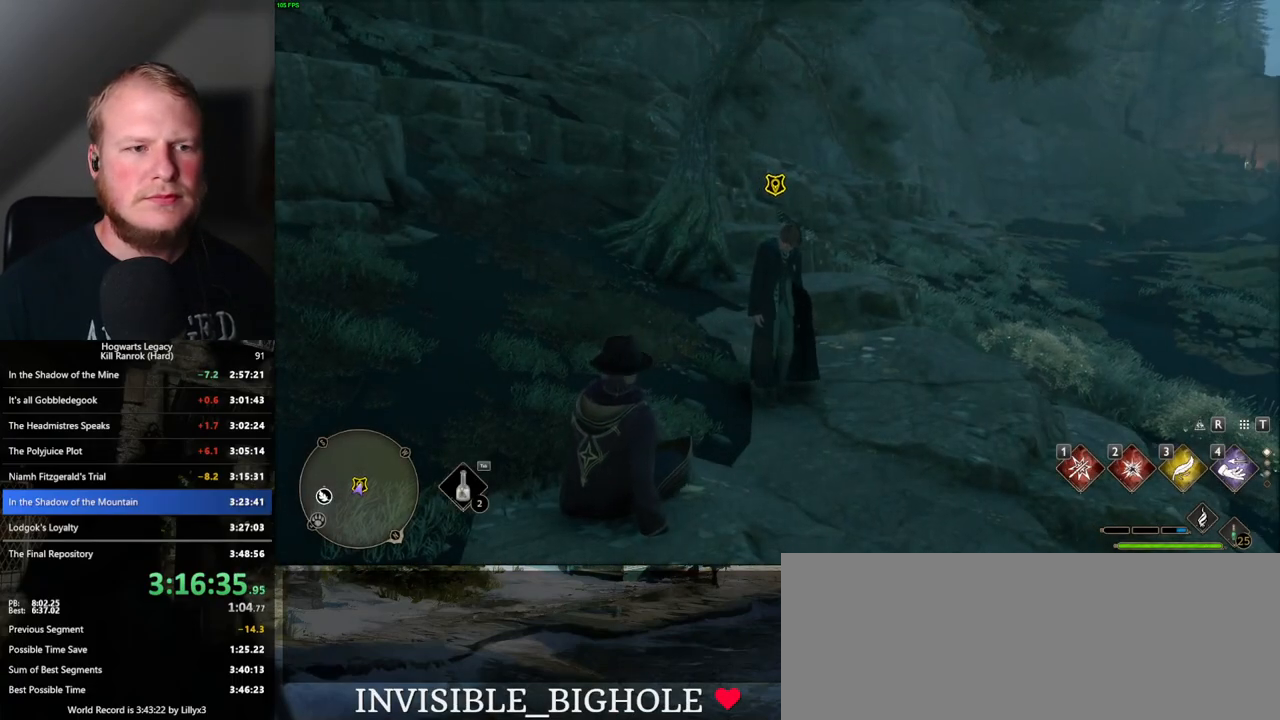
{"keys": [], "mouse": [], "events": [[33, "f", "up"], [67, "w", "up"], [183, "f", "down"], [250, "f", "up"], [350, "f", "down"], [400, "f", "up"]]}
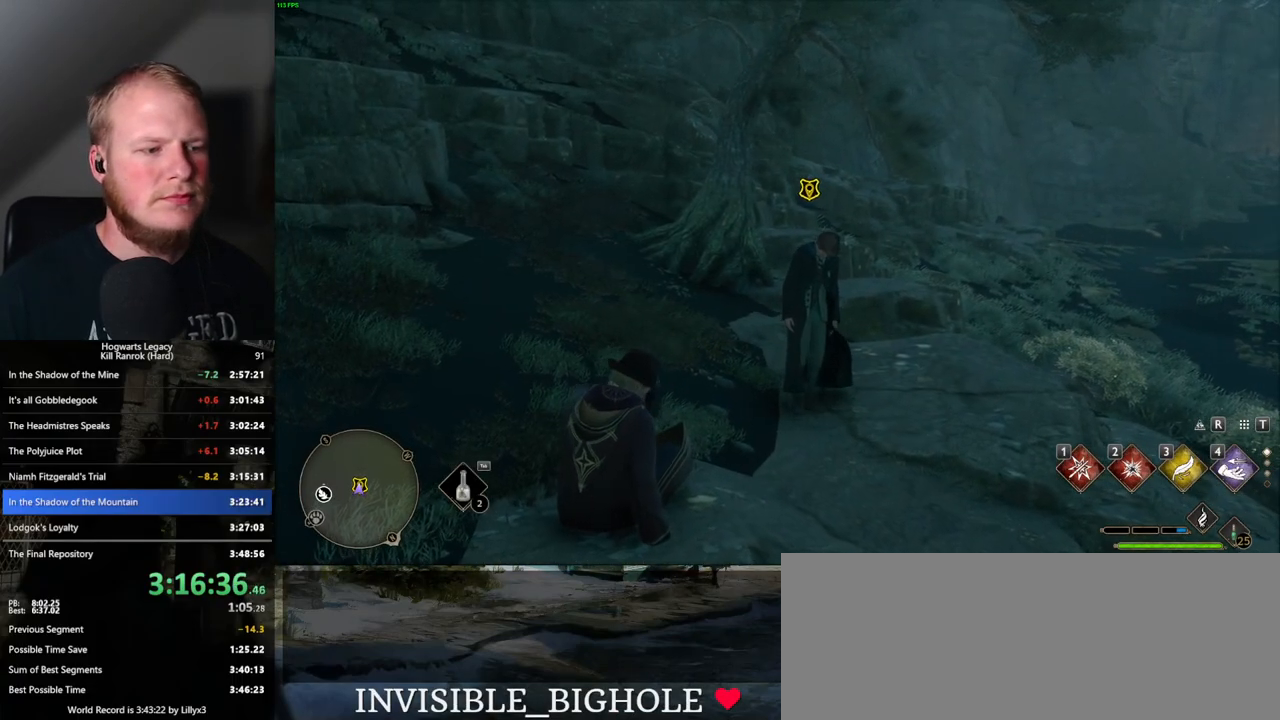
{"keys": [], "mouse": [], "events": [[17, "f", "down"], [67, "f", "up"], [183, "f", "down"], [217, "f", "up"], [317, "f", "down"], [367, "f", "up"]]}
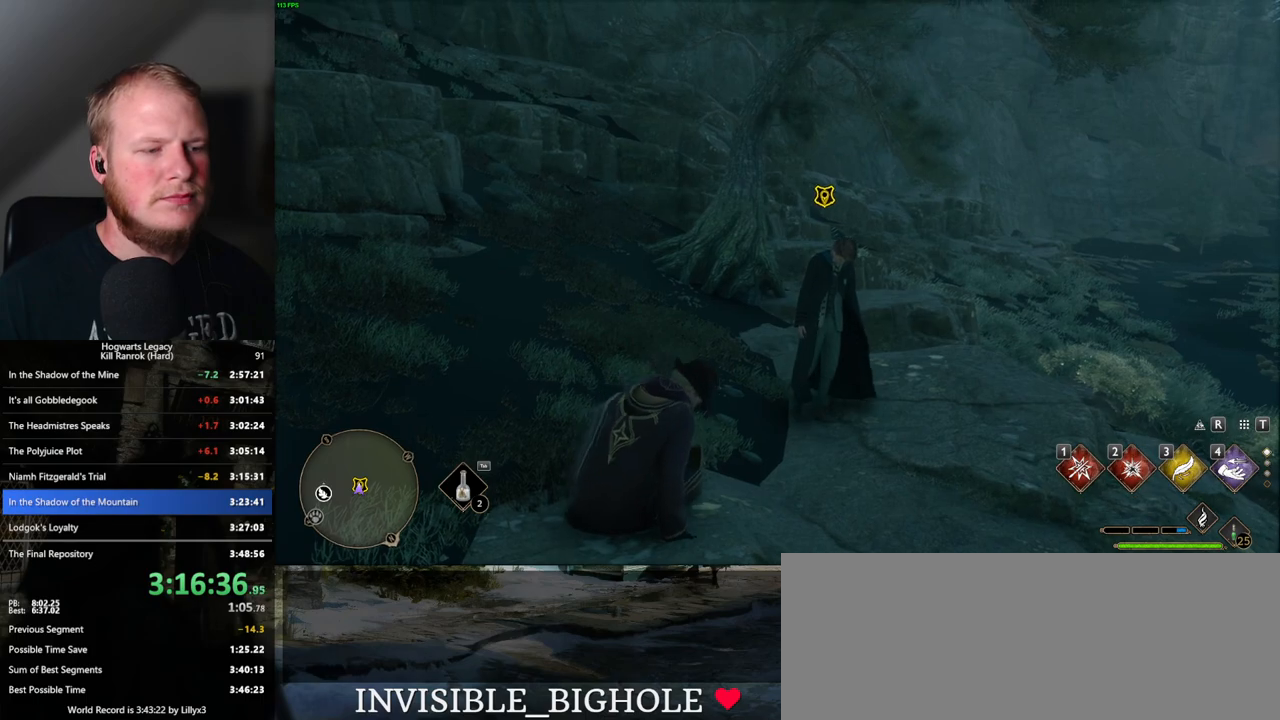
{"keys": ["w"], "mouse": [], "events": [[100, "f", "down"], [117, "w", "down"], [167, "f", "up"], [250, "f", "down"], [300, "f", "up"], [417, "f", "down"], [467, "f", "up"]]}
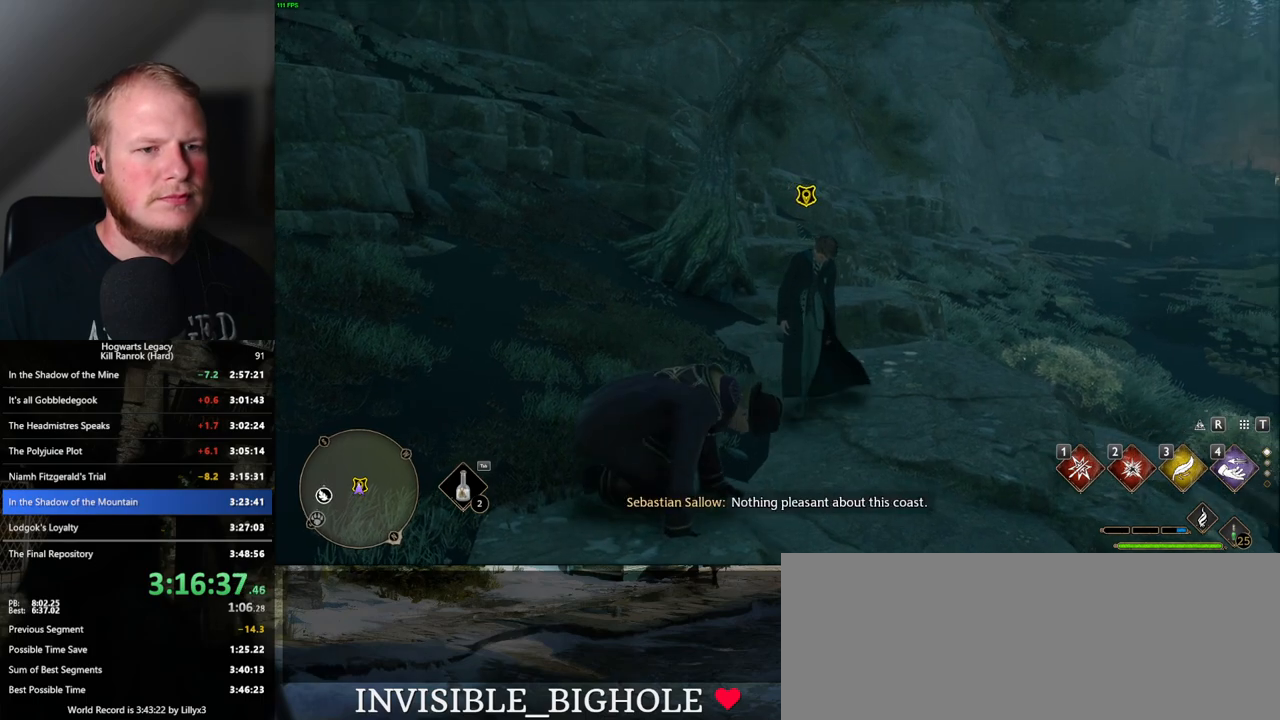
{"keys": ["w"], "mouse": [], "events": [[83, "f", "down"], [133, "f", "up"], [233, "f", "down"], [283, "f", "up"], [383, "f", "down"], [433, "f", "up"]]}
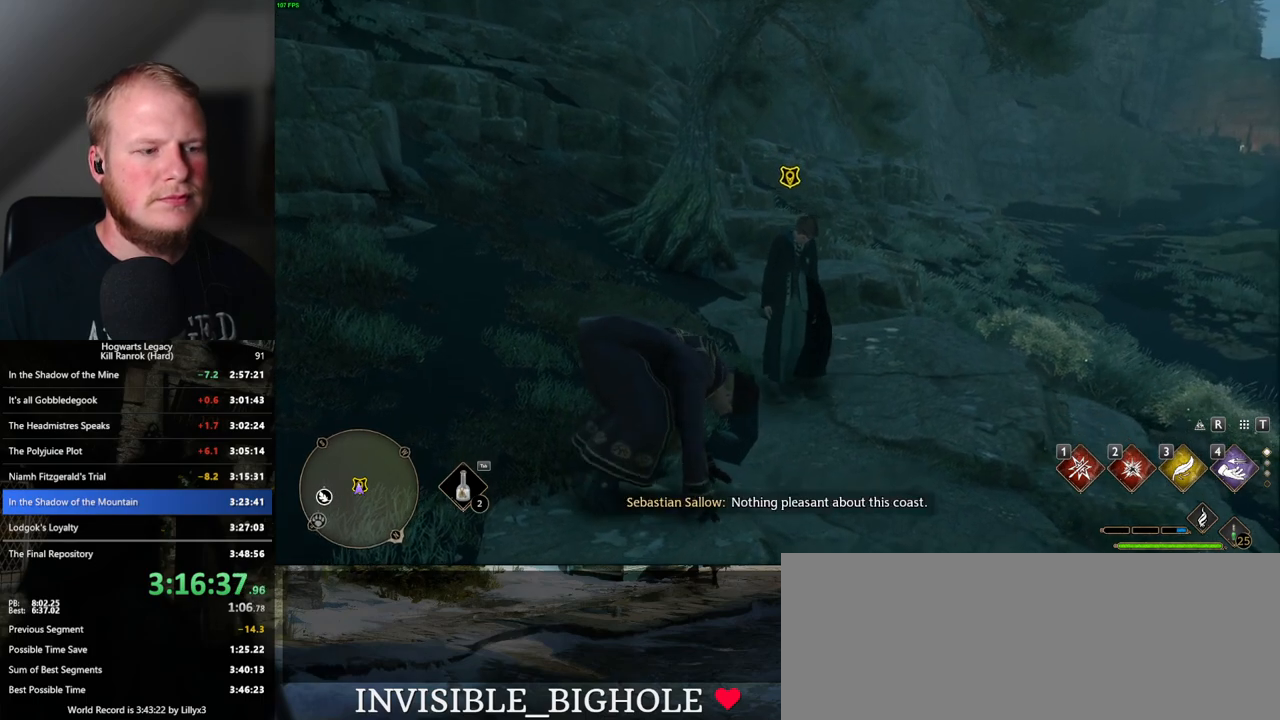
{"keys": ["w"], "mouse": [], "events": [[50, "f", "down"], [100, "f", "up"], [200, "f", "down"], [250, "f", "up"], [367, "f", "down"], [417, "f", "up"]]}
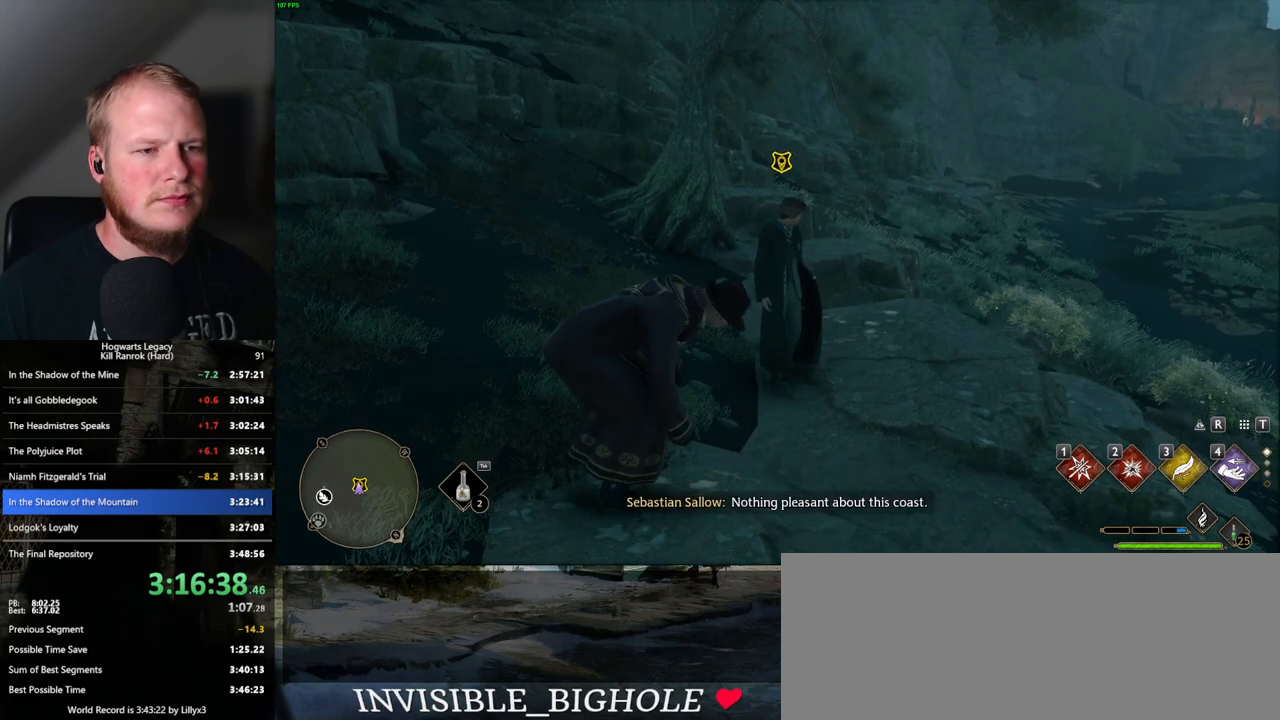
{"keys": ["f", "w"], "mouse": [], "events": [[17, "f", "down"], [67, "f", "up"], [167, "f", "down"], [233, "f", "up"], [333, "f", "down"], [400, "f", "up"], [483, "f", "down"]]}
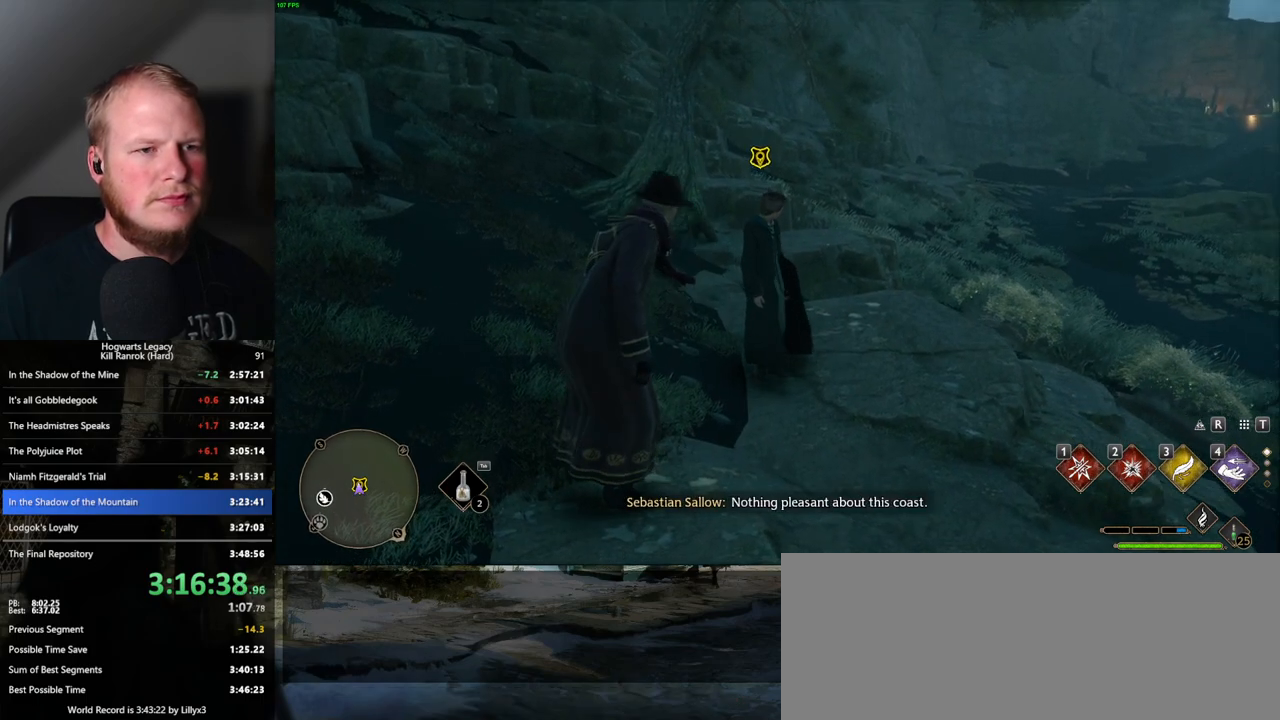
{"keys": ["f", "w"], "mouse": [], "events": [[50, "f", "up"], [150, "f", "down"], [217, "f", "up"], [300, "f", "down"], [383, "f", "up"], [450, "f", "down"]]}
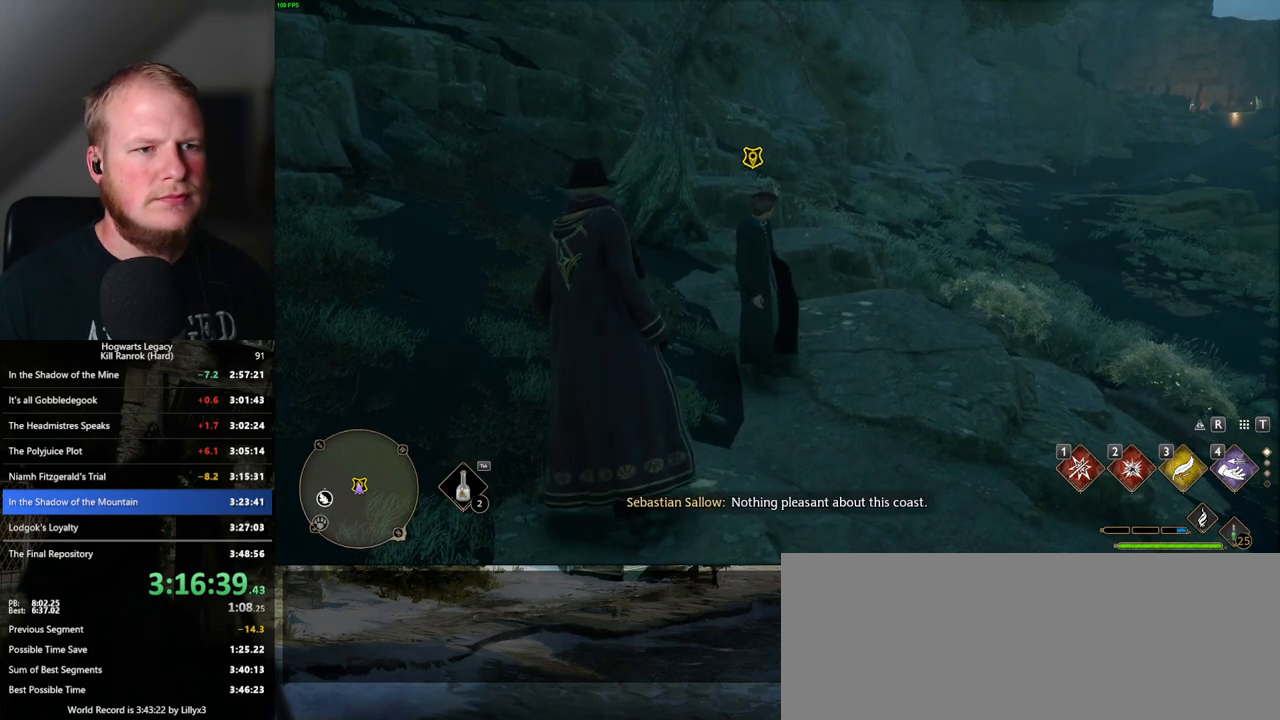
{"keys": ["w"], "mouse": [], "events": [[17, "f", "up"], [117, "f", "down"], [183, "f", "up"], [267, "f", "down"], [333, "f", "up"], [433, "f", "down"], [483, "f", "up"]]}
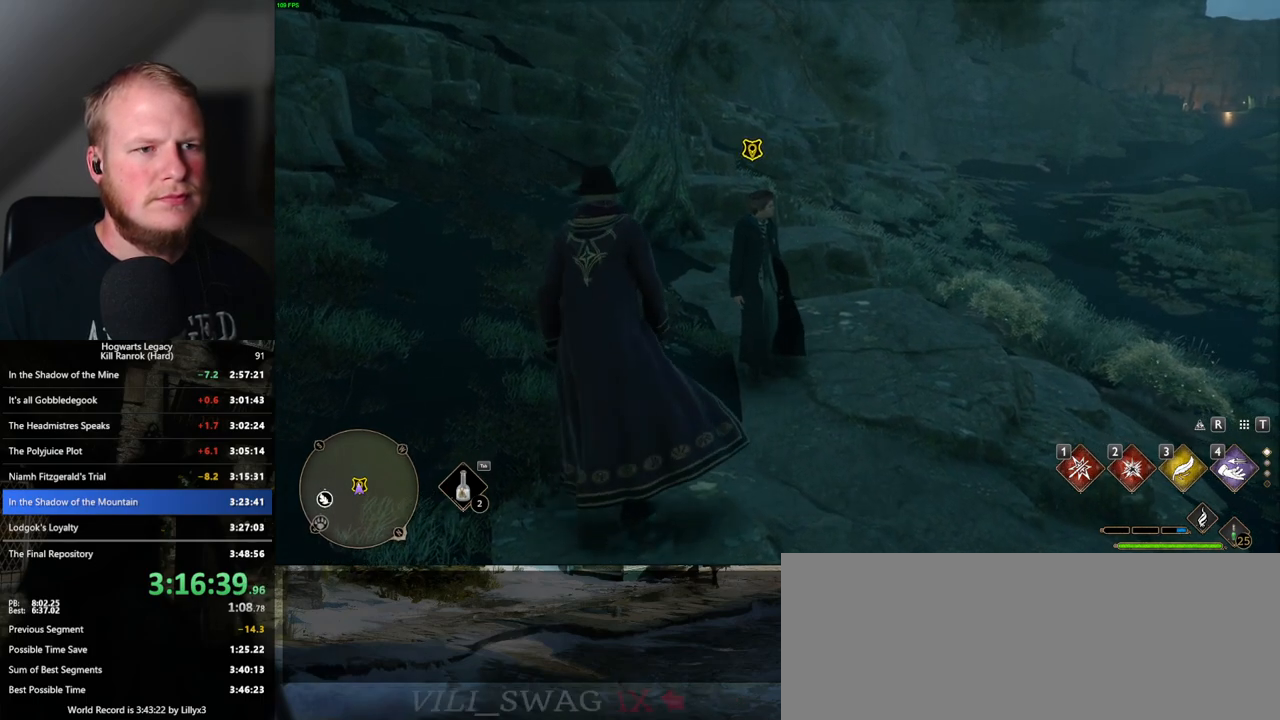
{"keys": [], "mouse": [], "events": [[83, "f", "down"], [150, "f", "up"], [233, "f", "down"], [300, "w", "up"], [317, "f", "up"], [383, "f", "down"], [500, "f", "up"]]}
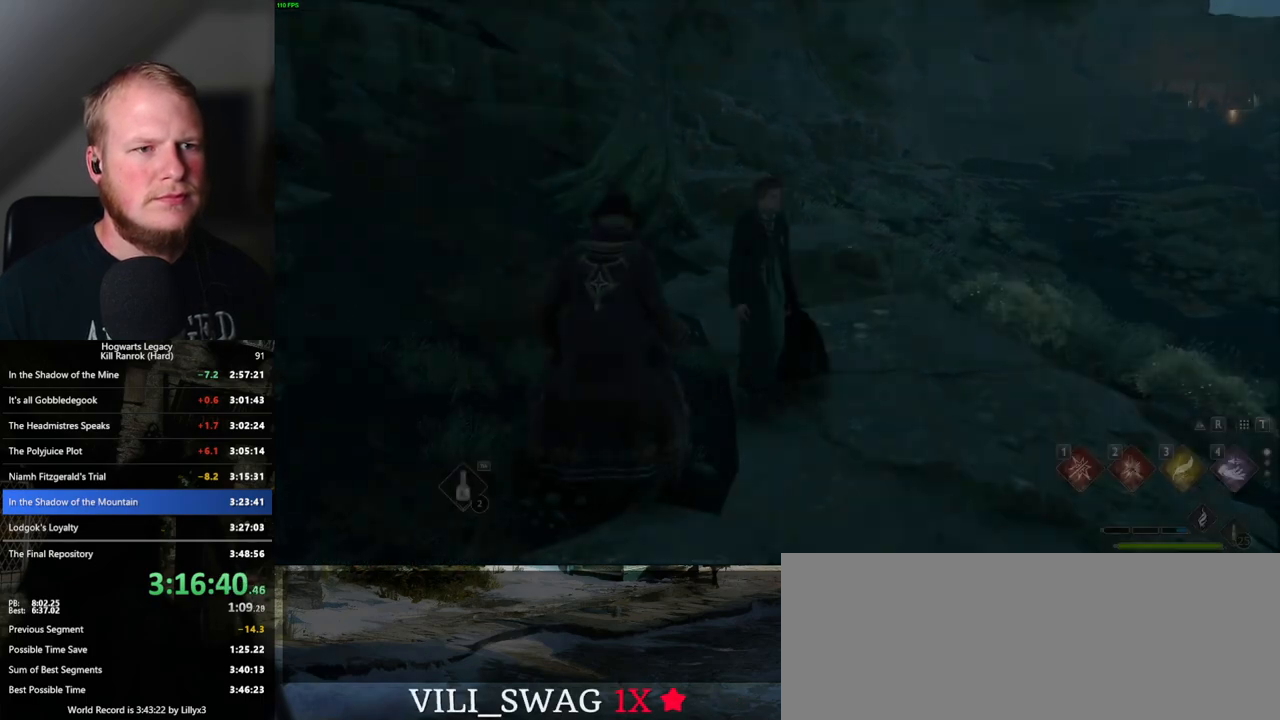
{"keys": [], "mouse": [], "events": [[333, "mouse_wheel", "down"], [383, "mouse_wheel", "up"], [383, "q", "down"], [383, "space", "down"], [400, "mouse_wheel", "down"], [450, "mouse_wheel", "up"], [450, "space", "up"], [467, "q", "up"]]}
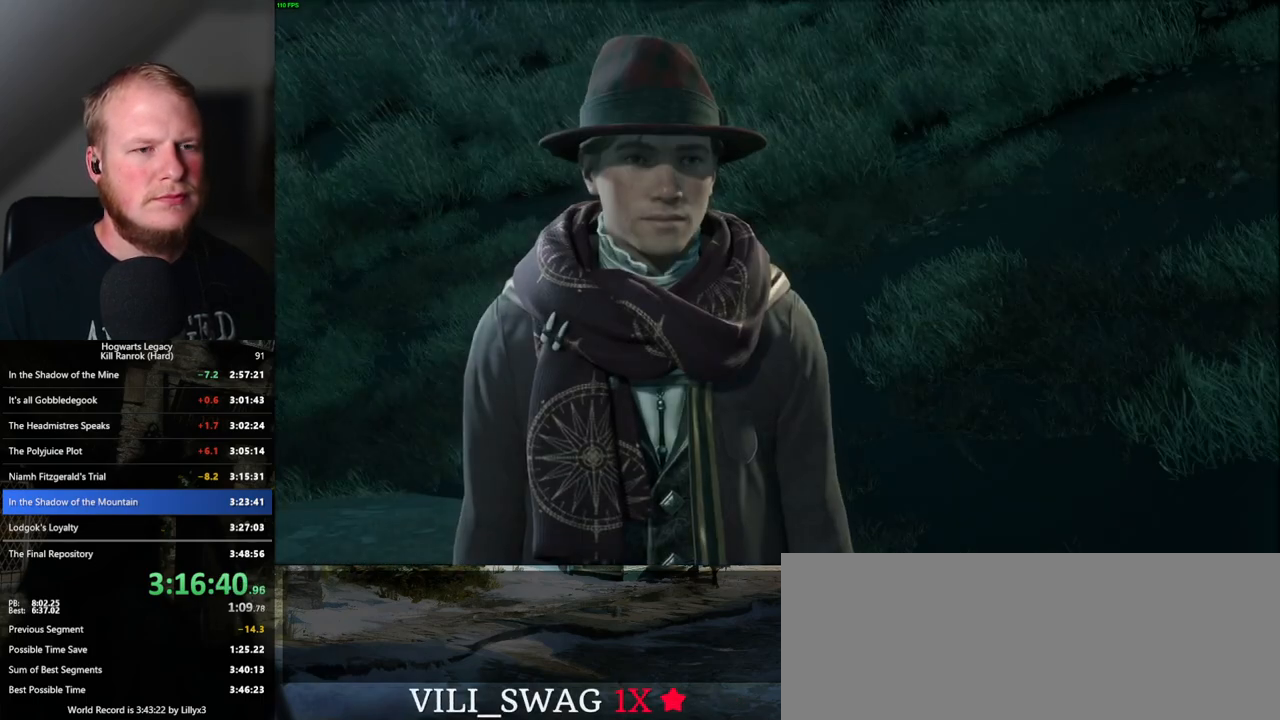
{"keys": ["q"], "mouse": [], "events": [[33, "q", "down"], [50, "space", "down"], [100, "q", "up"], [117, "space", "up"], [183, "q", "down"], [200, "space", "down"], [217, "mouse_wheel", "down"], [233, "mouse_wheel", "up"], [250, "mouse_wheel", "down"], [250, "q", "up"], [250, "space", "up"], [267, "mouse_wheel", "up"], [283, "mouse_wheel", "down"], [333, "mouse_wheel", "up"], [350, "q", "down"], [350, "space", "down"], [400, "q", "up"], [400, "space", "up"], [500, "q", "down"]]}
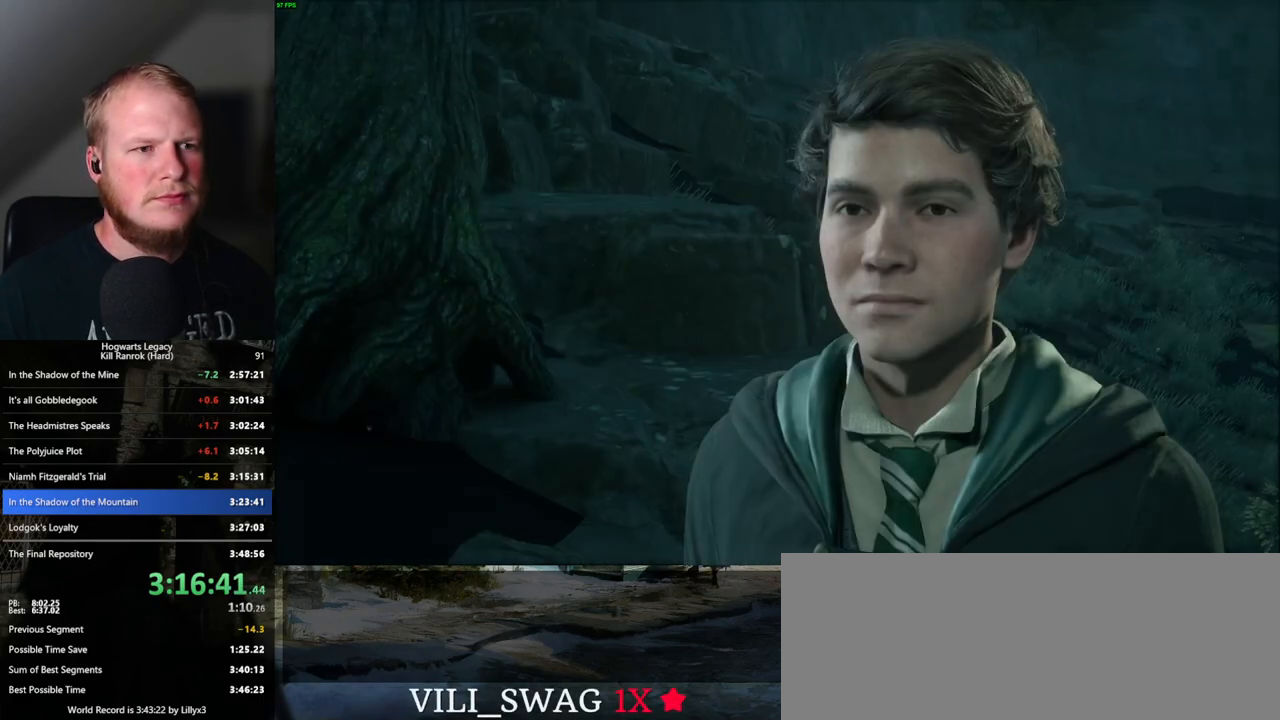
{"keys": ["q", "space"], "mouse": [], "events": [[17, "space", "down"], [67, "q", "up"], [83, "space", "up"], [133, "mouse_wheel", "down"], [167, "mouse_wheel", "up"], [167, "q", "down"], [167, "space", "down"], [183, "mouse_wheel", "down"], [217, "mouse_wheel", "up"], [217, "q", "up"], [233, "space", "up"], [250, "mouse_wheel", "down"], [267, "mouse_wheel", "up"], [283, "mouse_wheel", "down"], [317, "mouse_wheel", "up"], [333, "q", "down"], [333, "space", "down"], [367, "q", "up"], [383, "space", "up"], [467, "q", "down"], [483, "space", "down"]]}
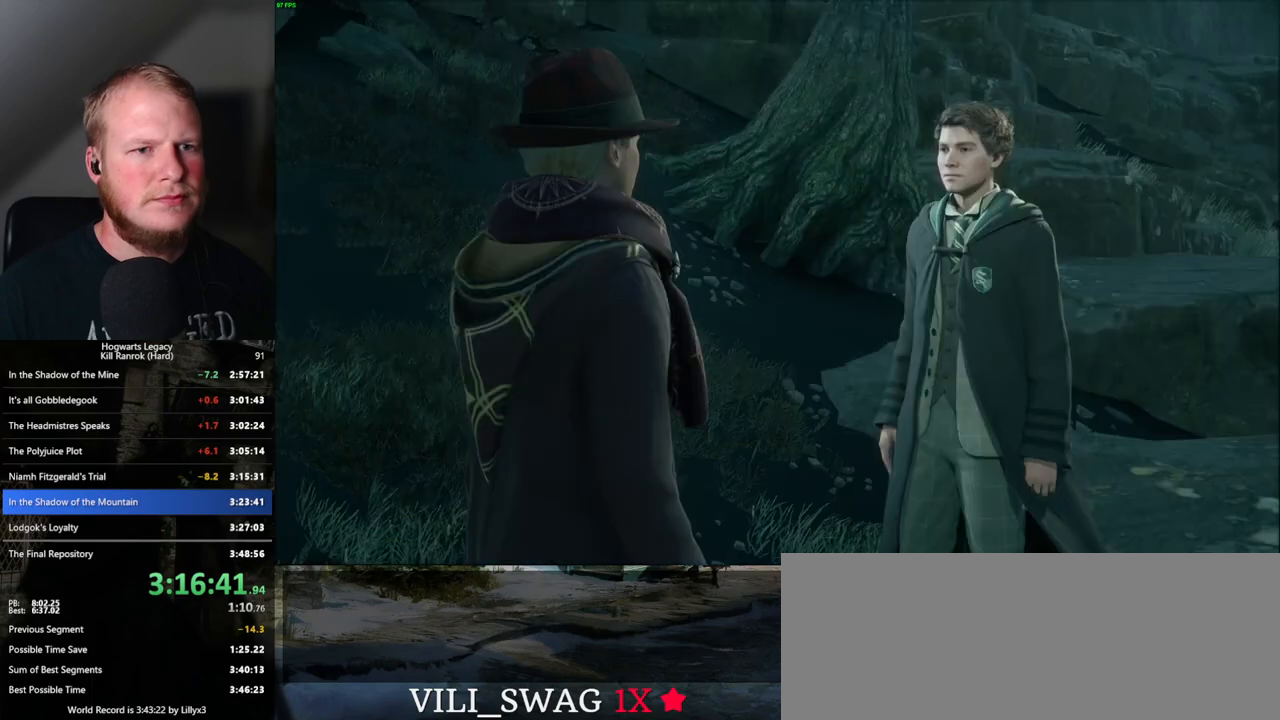
{"keys": [], "mouse": [], "events": [[33, "q", "up"], [33, "space", "up"], [133, "q", "down"], [133, "space", "down"], [167, "mouse_wheel", "down"], [183, "q", "up"], [183, "space", "up"], [233, "mouse_wheel", "up"], [250, "mouse_wheel", "down"], [283, "mouse_wheel", "up"], [283, "q", "down"], [300, "mouse_wheel", "down"], [300, "space", "down"], [333, "mouse_wheel", "up"], [333, "space", "up"], [350, "q", "up"], [433, "q", "down"], [450, "space", "down"], [483, "space", "up"], [500, "q", "up"]]}
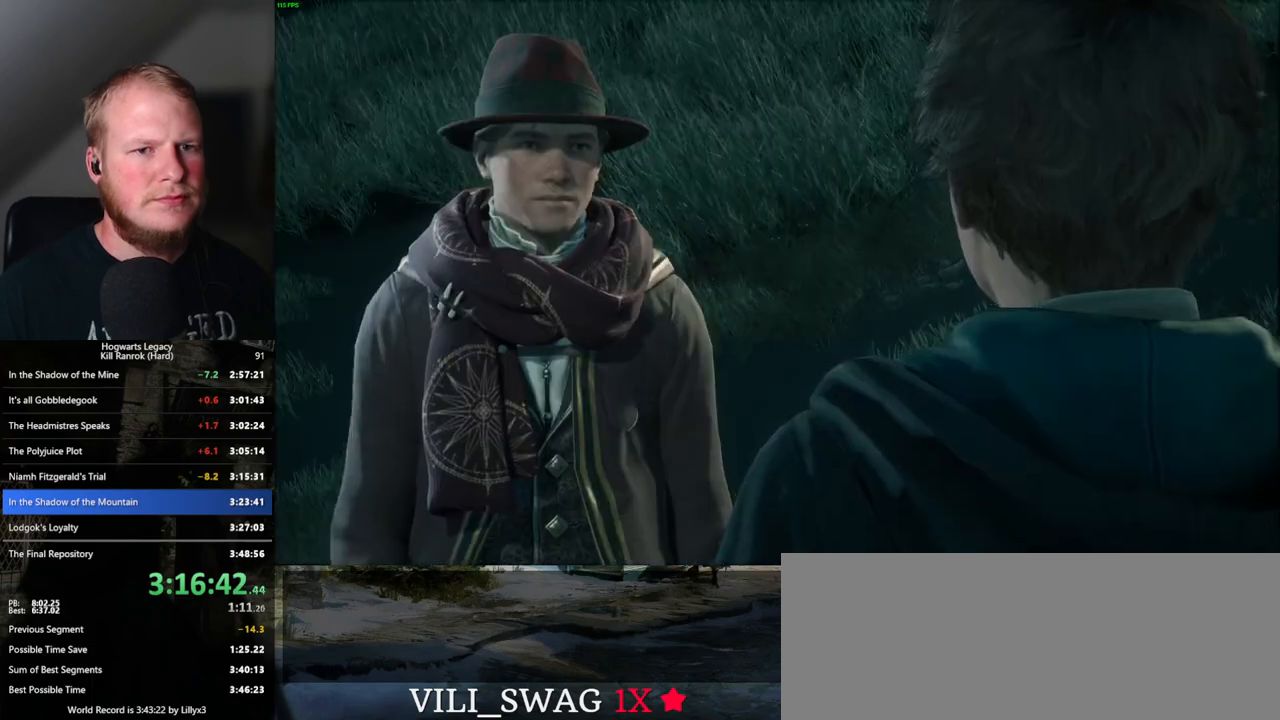
{"keys": [], "mouse": [], "events": [[83, "mouse_wheel", "down"], [83, "q", "down"], [100, "mouse_wheel", "up"], [100, "space", "down"], [117, "mouse_wheel", "down"], [150, "mouse_wheel", "up"], [150, "q", "up"], [150, "space", "up"], [183, "mouse_wheel", "down"], [250, "mouse_wheel", "up"], [250, "q", "down"], [250, "space", "down"], [300, "space", "up"], [317, "q", "up"], [383, "q", "down"], [400, "space", "down"], [467, "q", "up"], [467, "space", "up"]]}
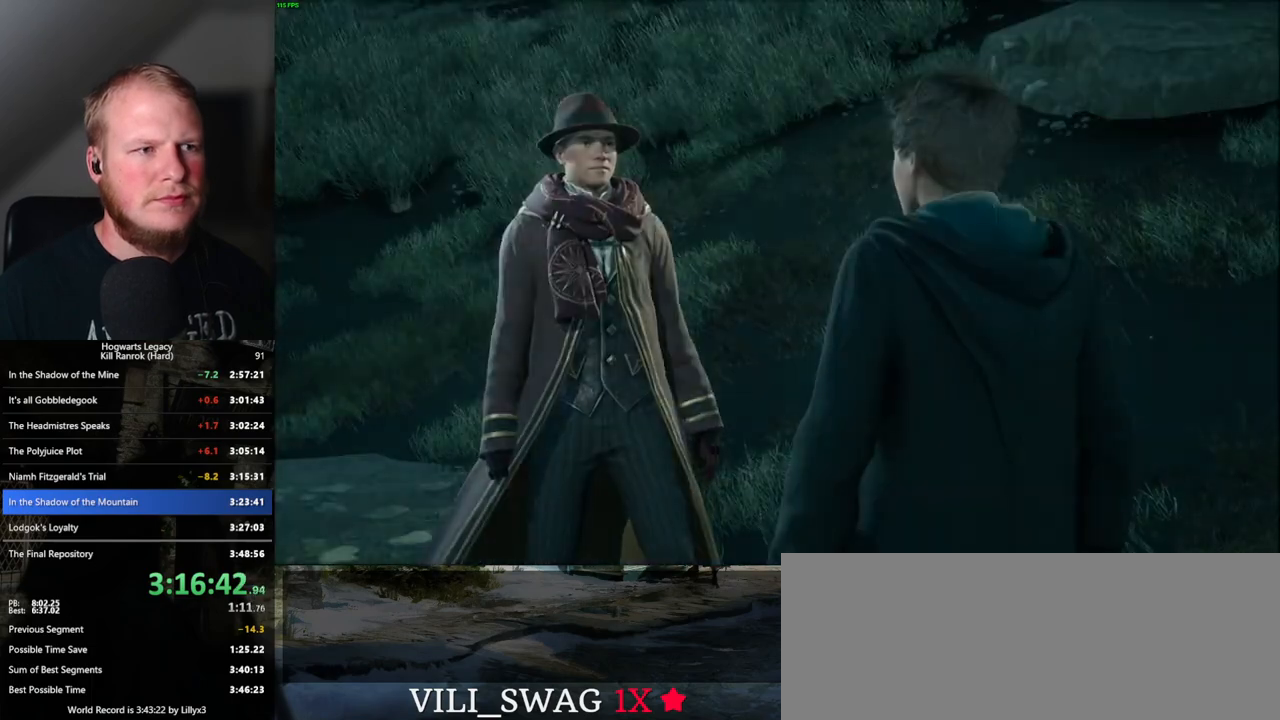
{"keys": [], "mouse": ["wheel"], "events": [[17, "mouse_wheel", "down"], [50, "mouse_wheel", "up"], [50, "q", "down"], [67, "space", "down"], [83, "mouse_wheel", "down"], [100, "space", "up"], [117, "mouse_wheel", "up"], [117, "q", "up"], [133, "mouse_wheel", "down"], [167, "mouse_wheel", "up"], [200, "q", "down"], [217, "space", "down"], [267, "space", "up"], [283, "q", "up"], [350, "q", "down"], [367, "space", "down"], [417, "space", "up"], [433, "q", "up"], [467, "mouse_wheel", "down"]]}